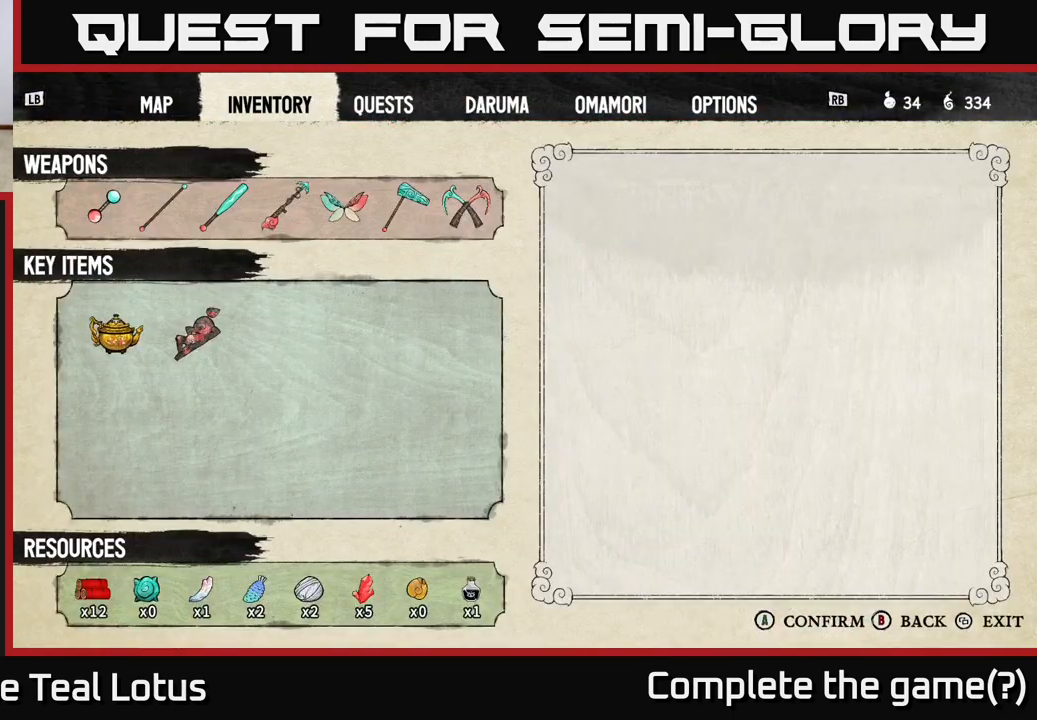
Gameplay with a controller (Xbox layout); each line is a JSON object with the inputs held at the frame after it. "events" lists button and stick changes between this image and that frame as [ms after this image, input, new state], when the widget could be followed in between.
{"buttons": ["L1"], "left_stick": "center", "right_stick": "center", "events": [[500, "L1", "down"]]}
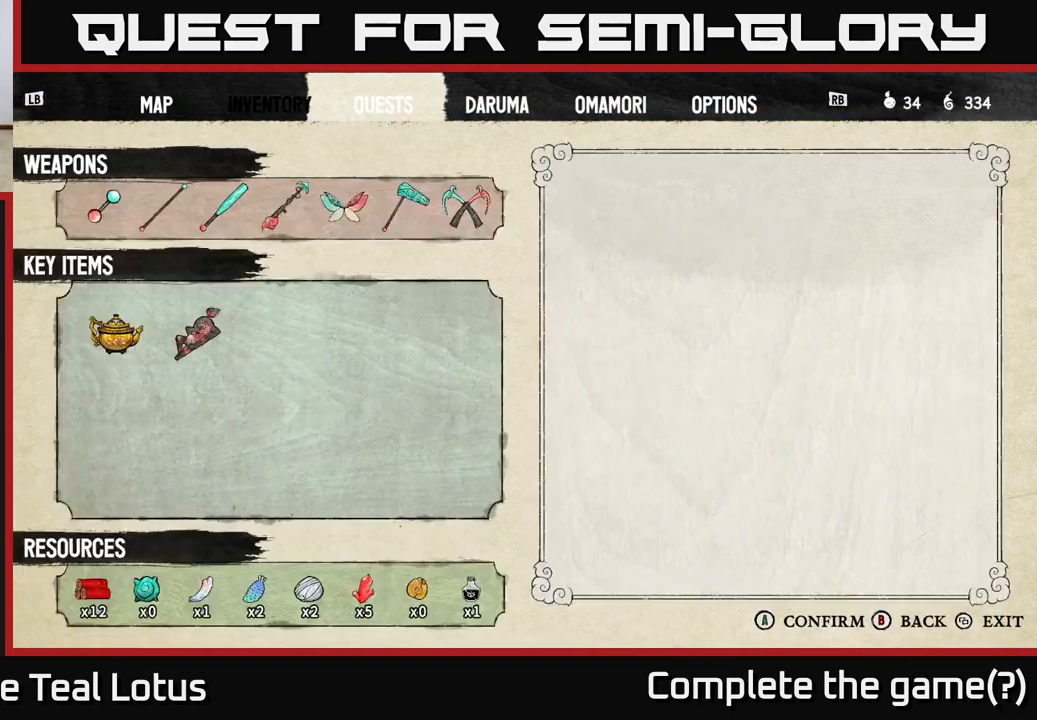
{"buttons": [], "left_stick": "center", "right_stick": "center", "events": [[150, "L1", "up"]]}
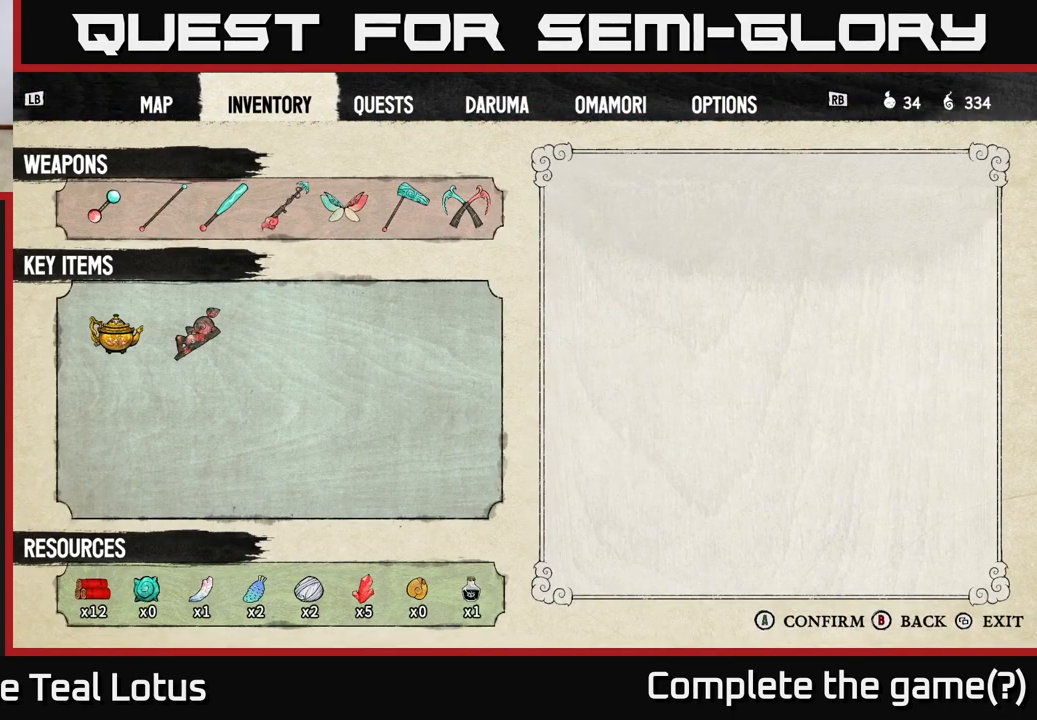
{"buttons": [], "left_stick": "center", "right_stick": "center", "events": [[217, "left_stick", "down"], [417, "left_stick", "center"]]}
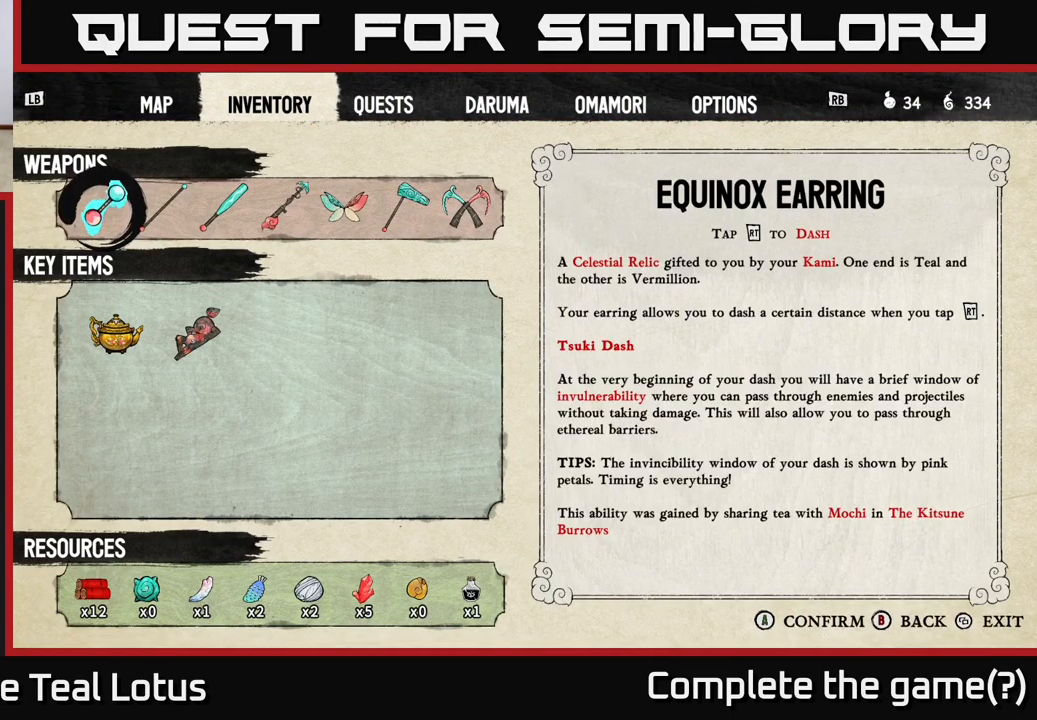
{"buttons": [], "left_stick": "center", "right_stick": "center", "events": [[100, "left_stick", "down"], [283, "left_stick", "center"]]}
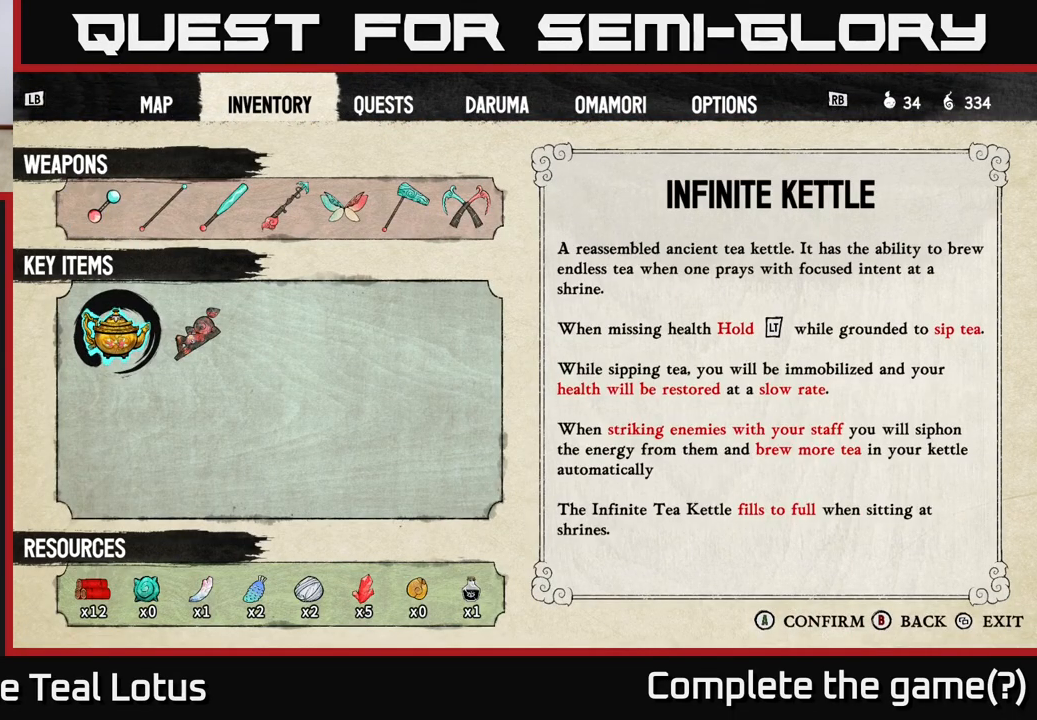
{"buttons": [], "left_stick": "right", "right_stick": "center", "events": [[400, "left_stick", "right"]]}
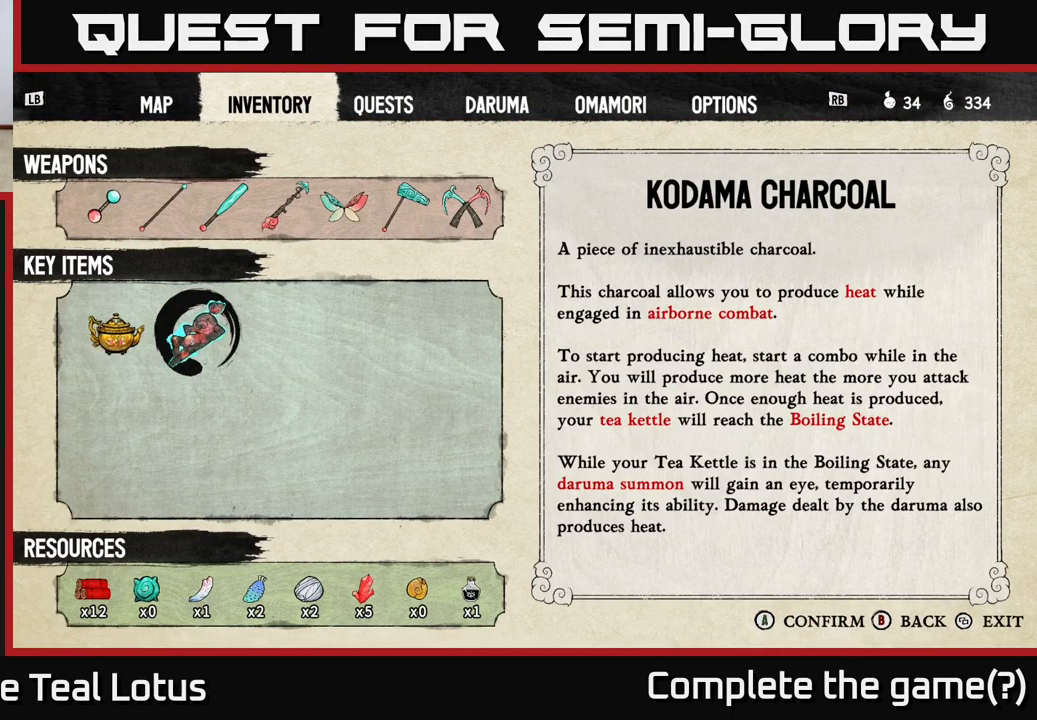
{"buttons": [], "left_stick": "center", "right_stick": "center", "events": [[83, "left_stick", "center"]]}
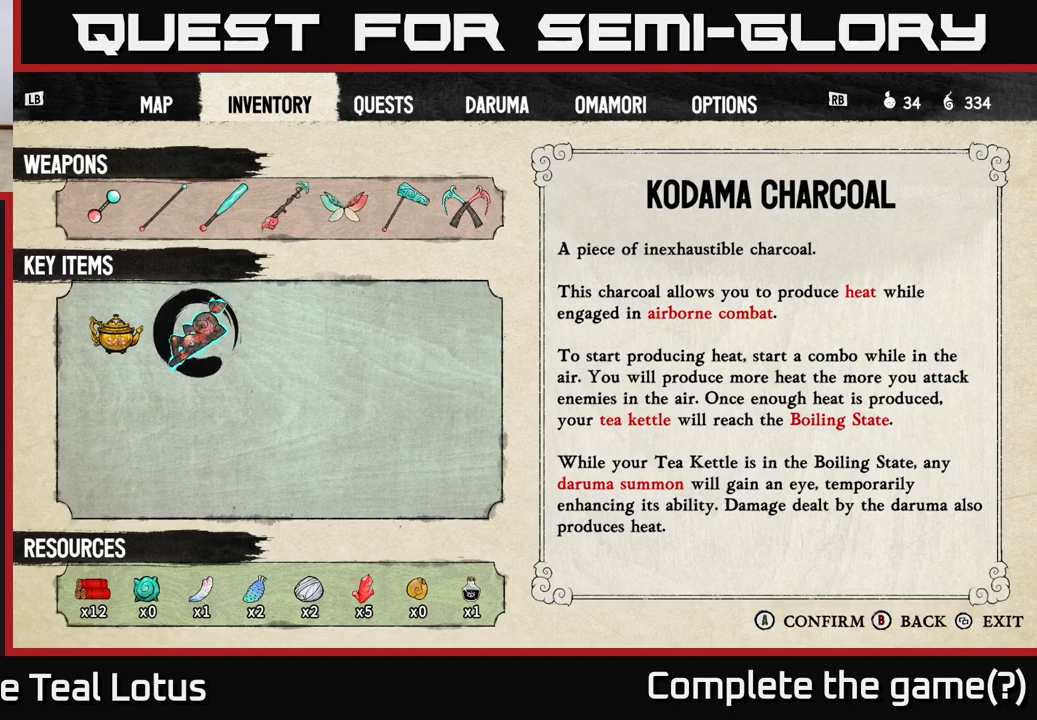
{"buttons": [], "left_stick": "center", "right_stick": "center", "events": []}
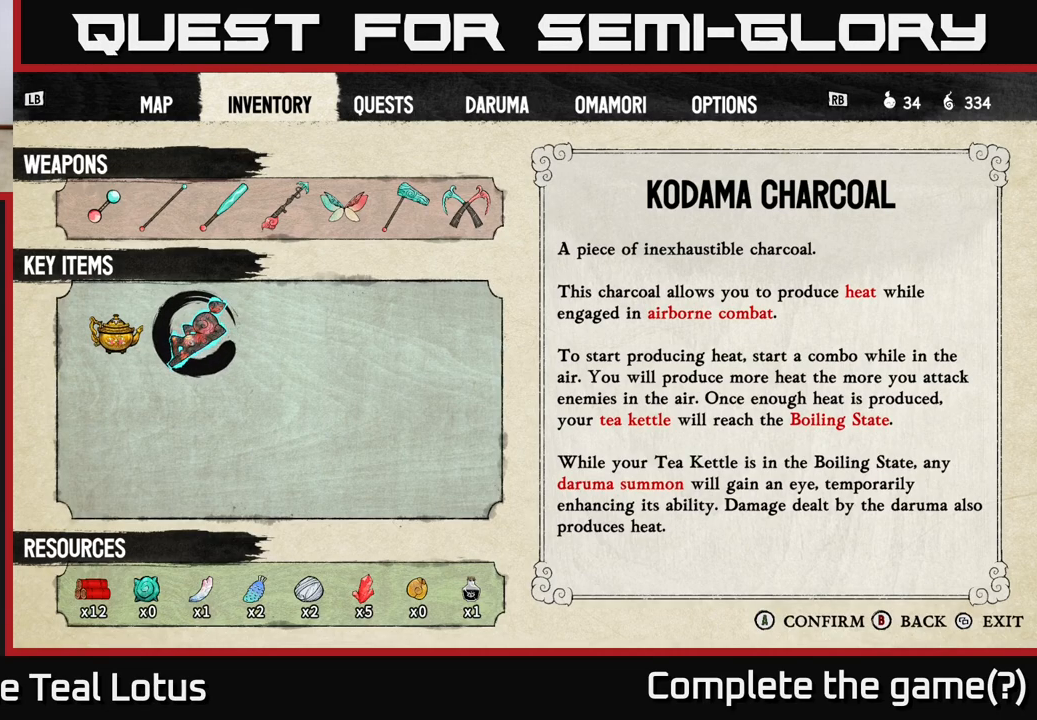
{"buttons": [], "left_stick": "center", "right_stick": "center", "events": []}
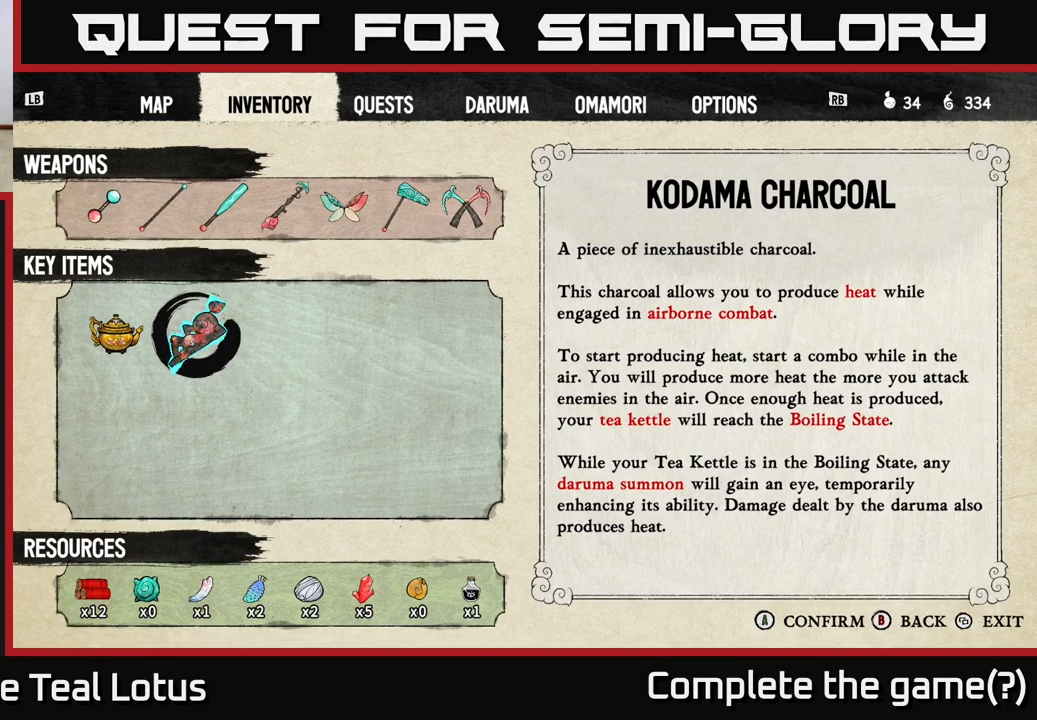
{"buttons": [], "left_stick": "center", "right_stick": "center", "events": []}
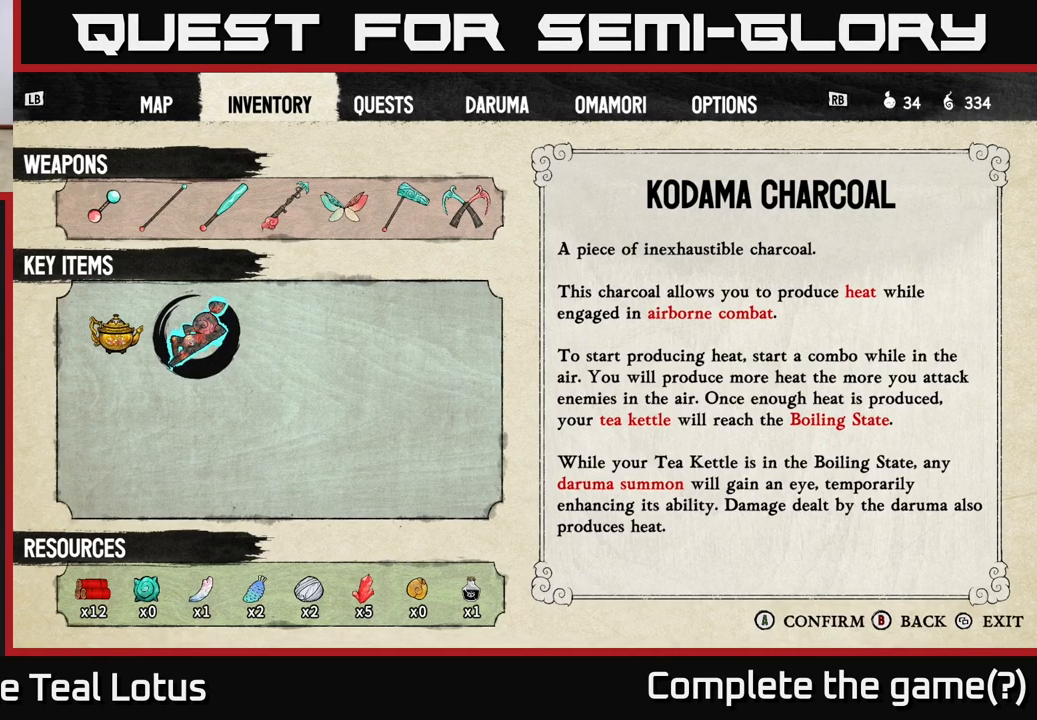
{"buttons": [], "left_stick": "center", "right_stick": "center", "events": []}
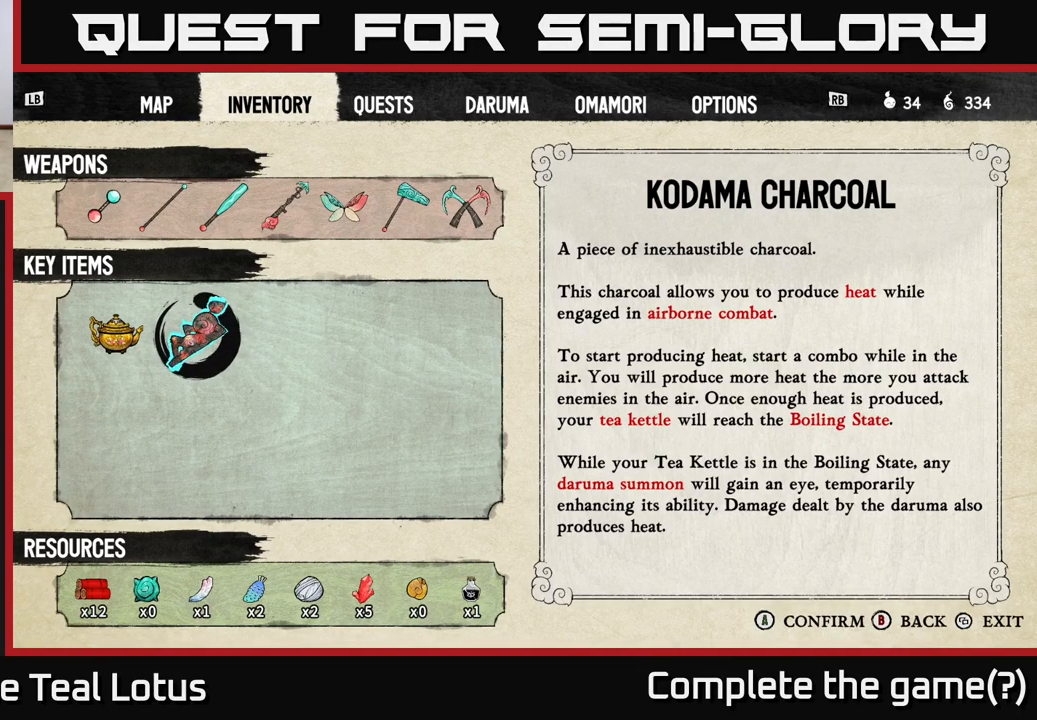
{"buttons": [], "left_stick": "center", "right_stick": "center", "events": [[300, "left_stick", "down-left"], [483, "left_stick", "center"]]}
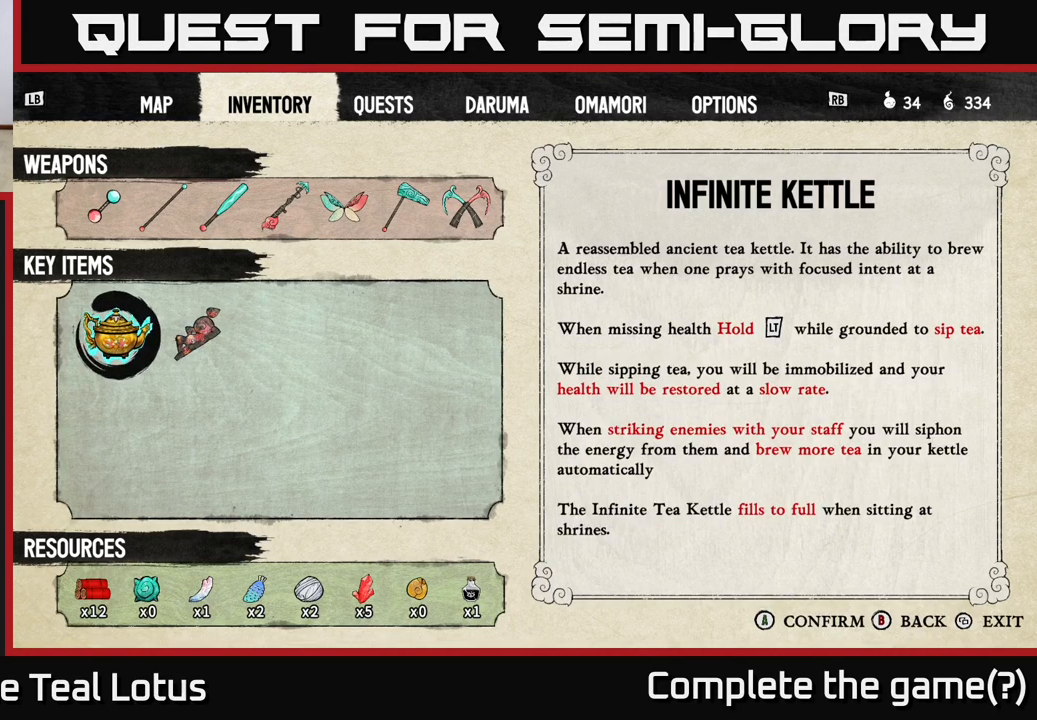
{"buttons": [], "left_stick": "left", "right_stick": "center", "events": [[117, "left_stick", "right"], [317, "left_stick", "center"], [383, "left_stick", "left"]]}
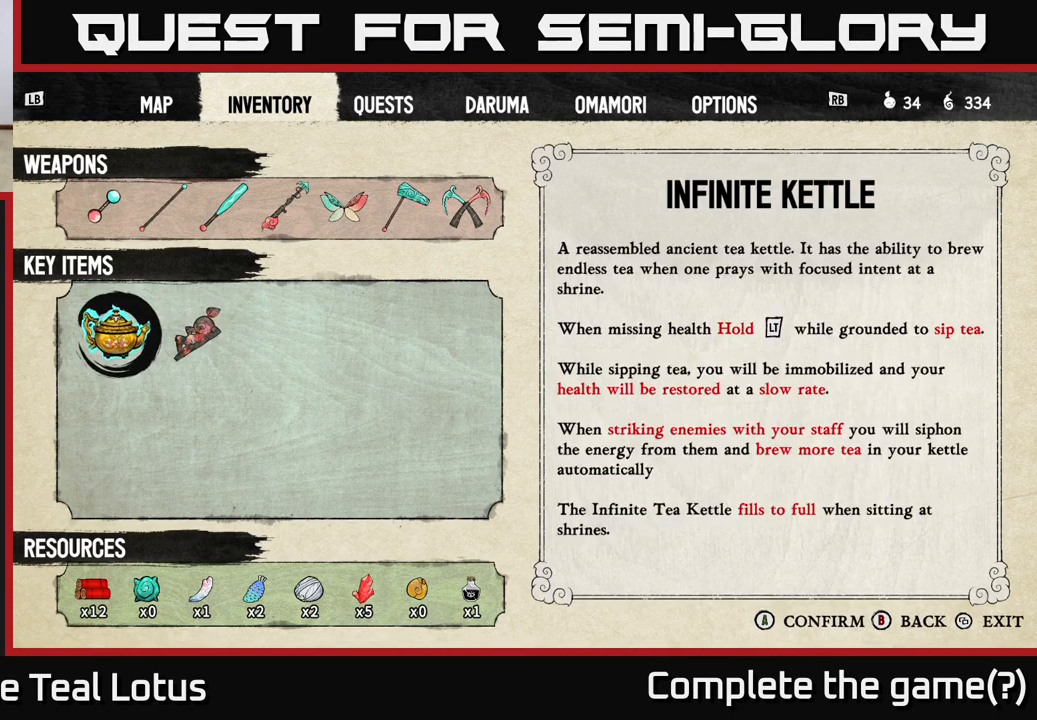
{"buttons": [], "left_stick": "center", "right_stick": "center", "events": [[100, "left_stick", "right"], [283, "left_stick", "center"]]}
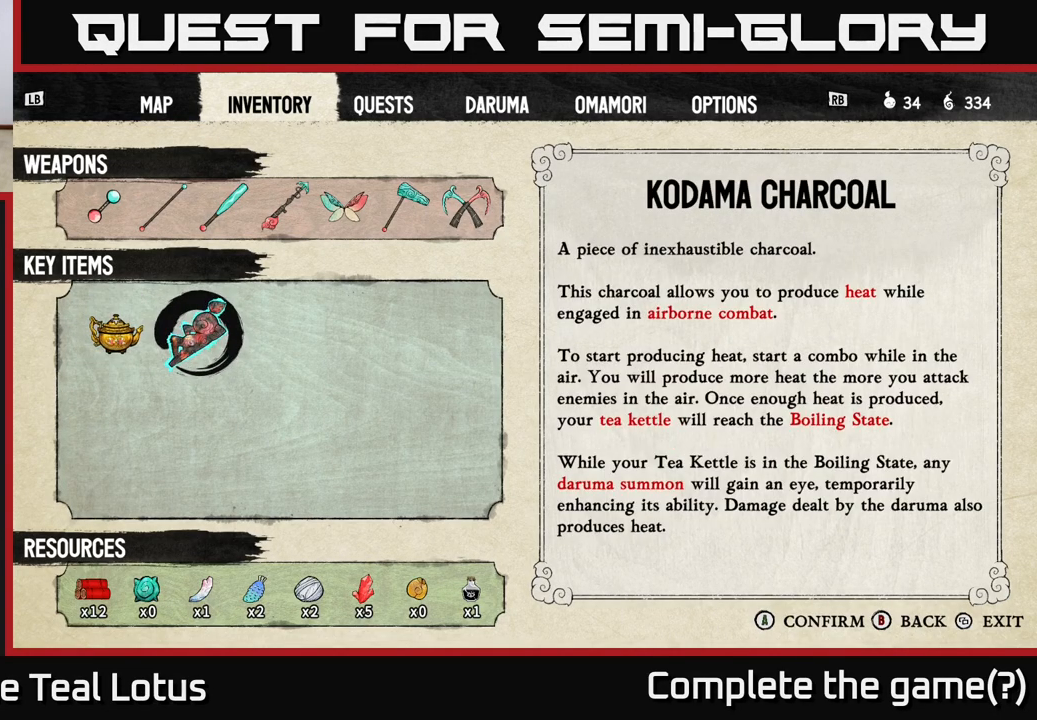
{"buttons": [], "left_stick": "center", "right_stick": "center", "events": []}
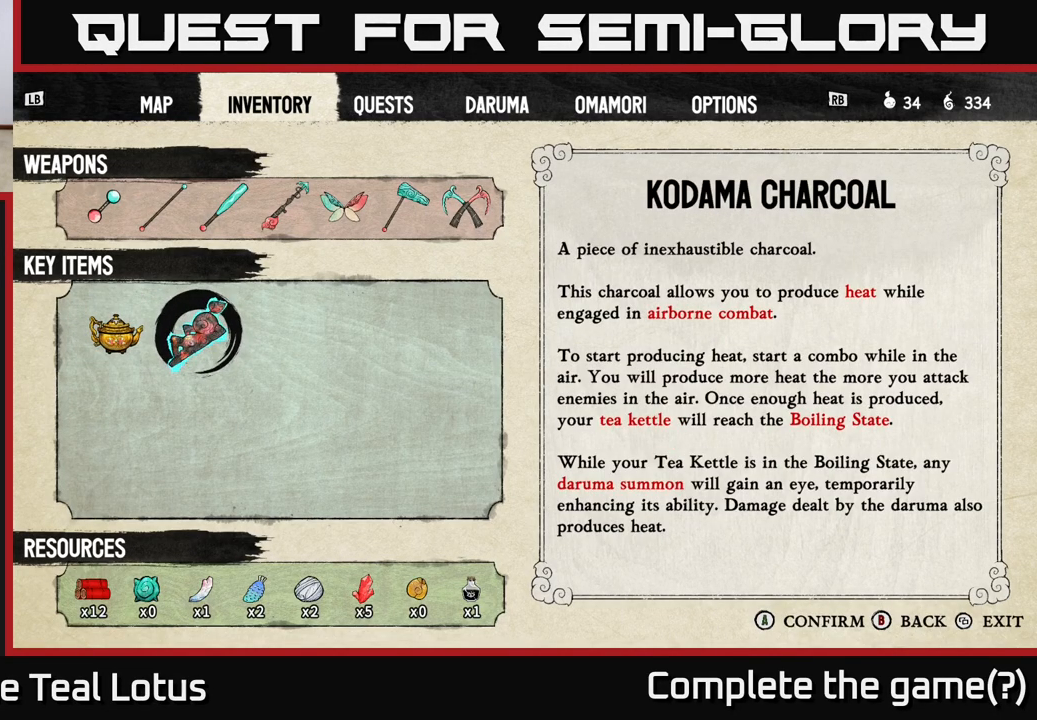
{"buttons": [], "left_stick": "center", "right_stick": "center", "events": []}
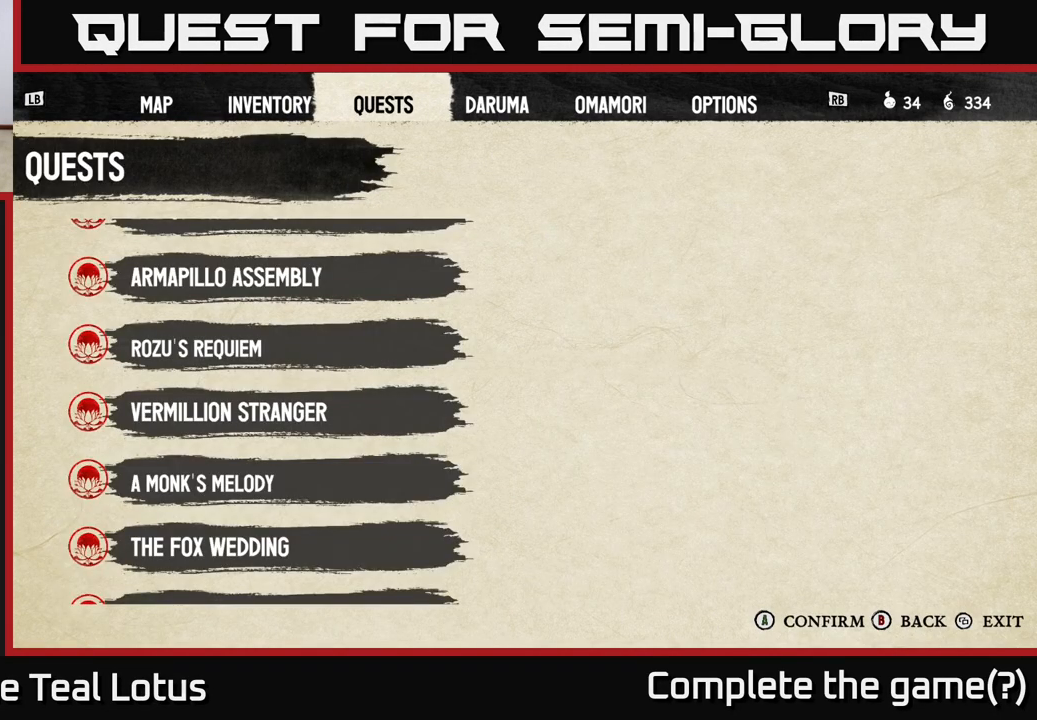
{"buttons": [], "left_stick": "up", "right_stick": "center", "events": [[483, "left_stick", "up"]]}
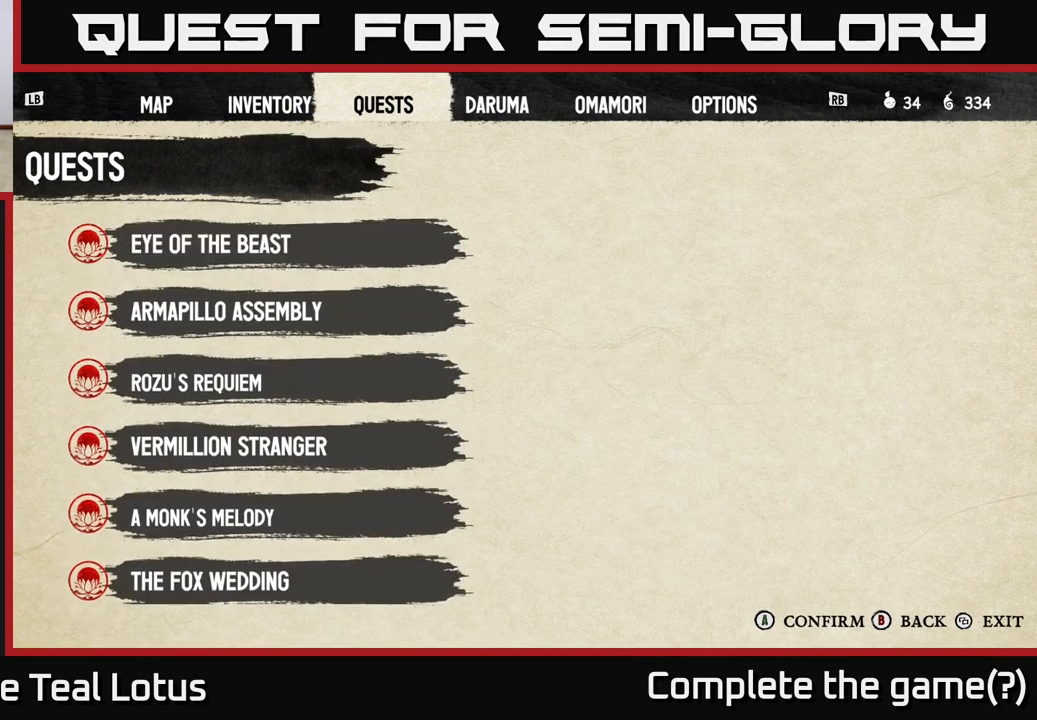
{"buttons": [], "left_stick": "up", "right_stick": "center", "events": [[150, "left_stick", "center"], [200, "left_stick", "up-left"], [350, "left_stick", "center"], [417, "left_stick", "up"]]}
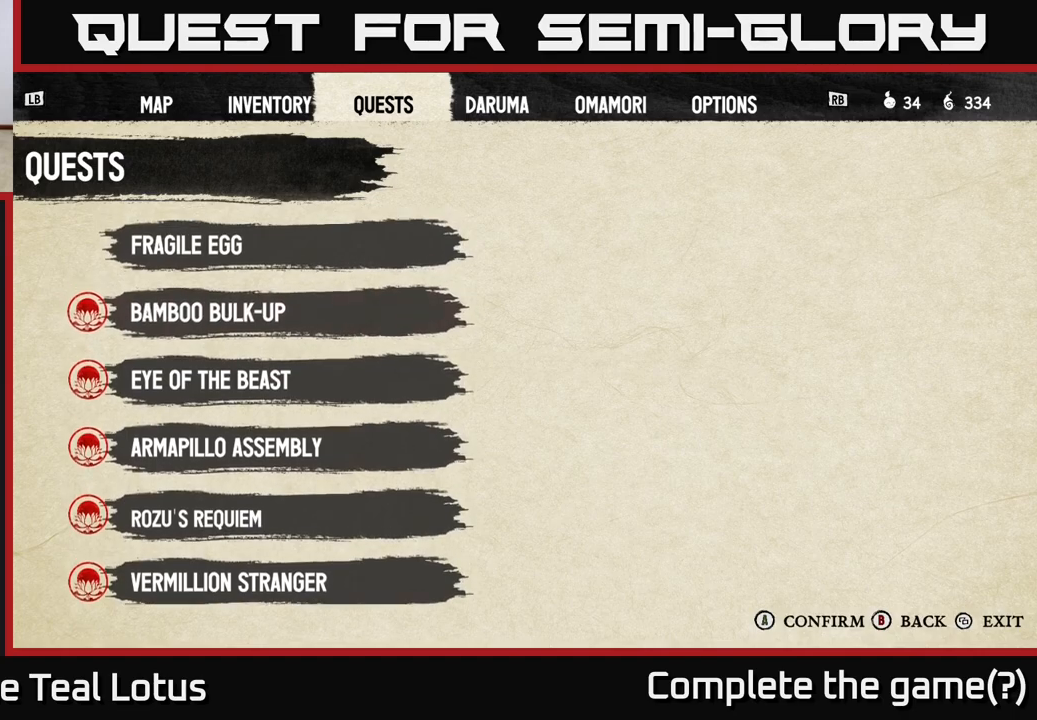
{"buttons": [], "left_stick": "center", "right_stick": "center", "events": [[50, "left_stick", "center"], [150, "left_stick", "up"], [317, "left_stick", "center"]]}
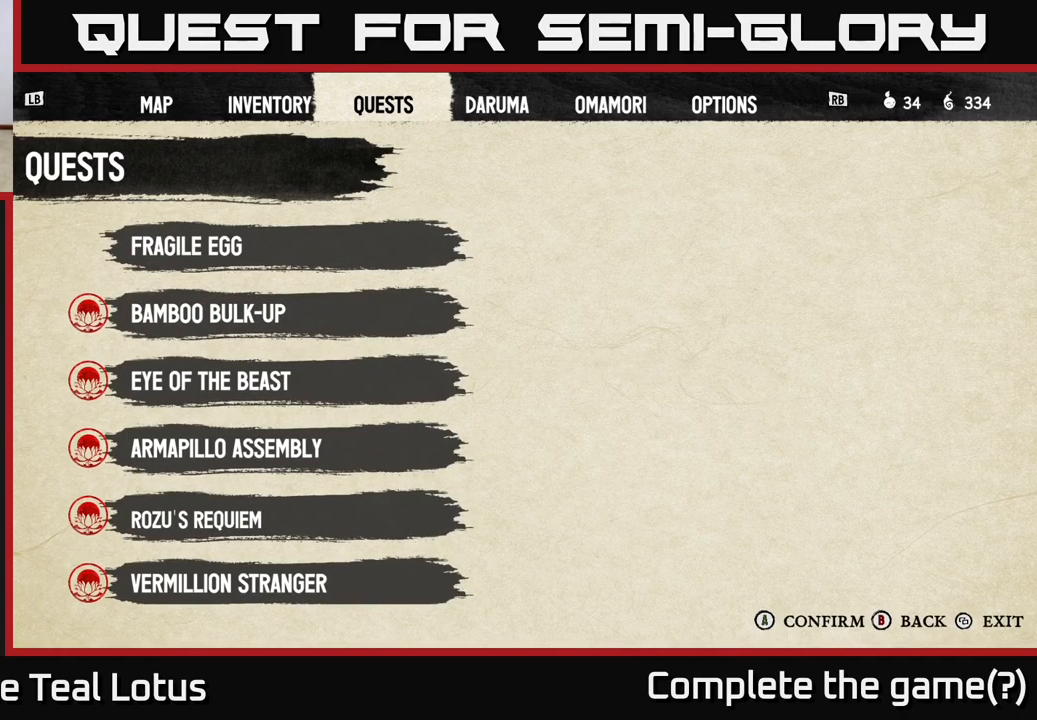
{"buttons": [], "left_stick": "down", "right_stick": "center", "events": [[117, "left_stick", "down"]]}
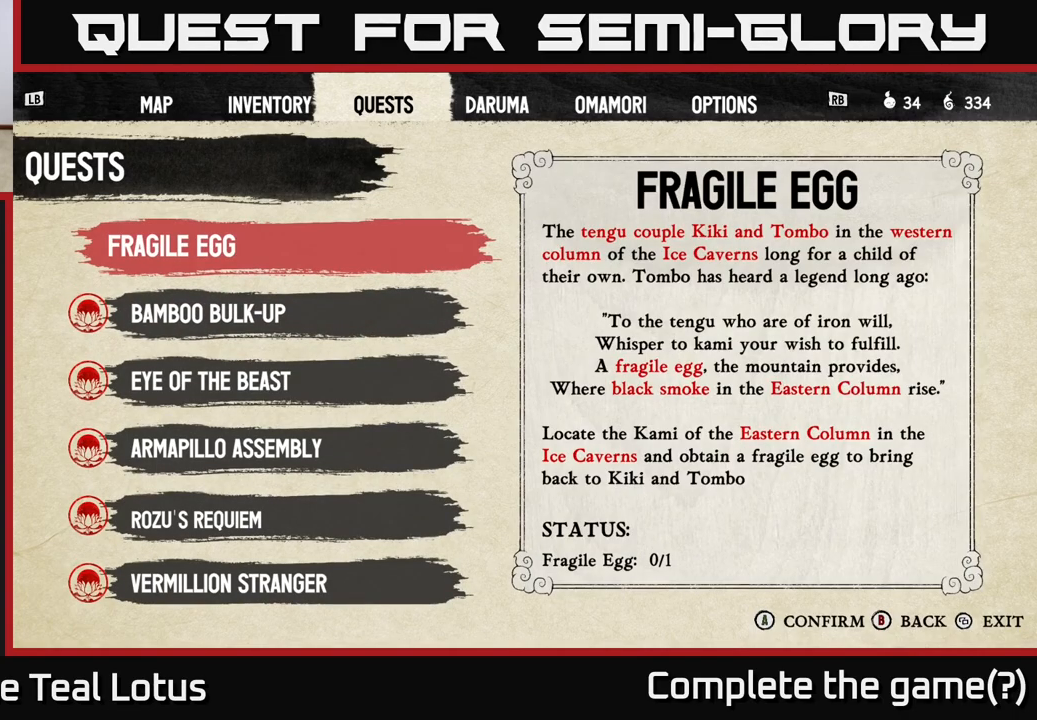
{"buttons": [], "left_stick": "center", "right_stick": "center", "events": [[267, "left_stick", "center"], [350, "left_stick", "up"], [433, "left_stick", "center"]]}
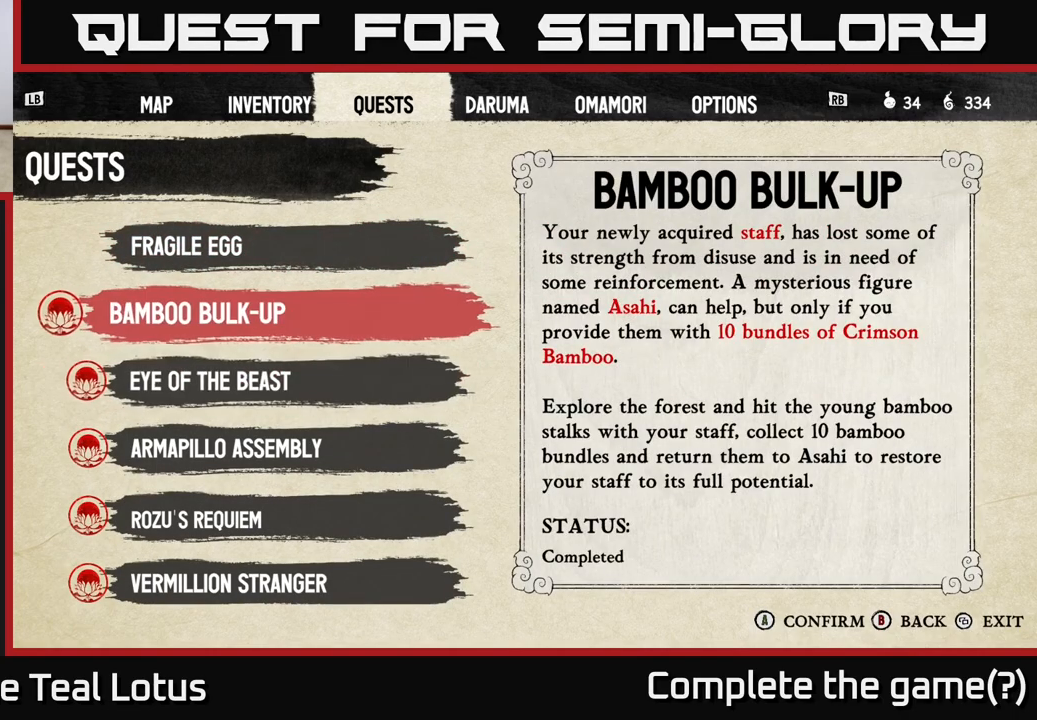
{"buttons": [], "left_stick": "center", "right_stick": "center", "events": [[300, "B", "down"], [450, "B", "up"]]}
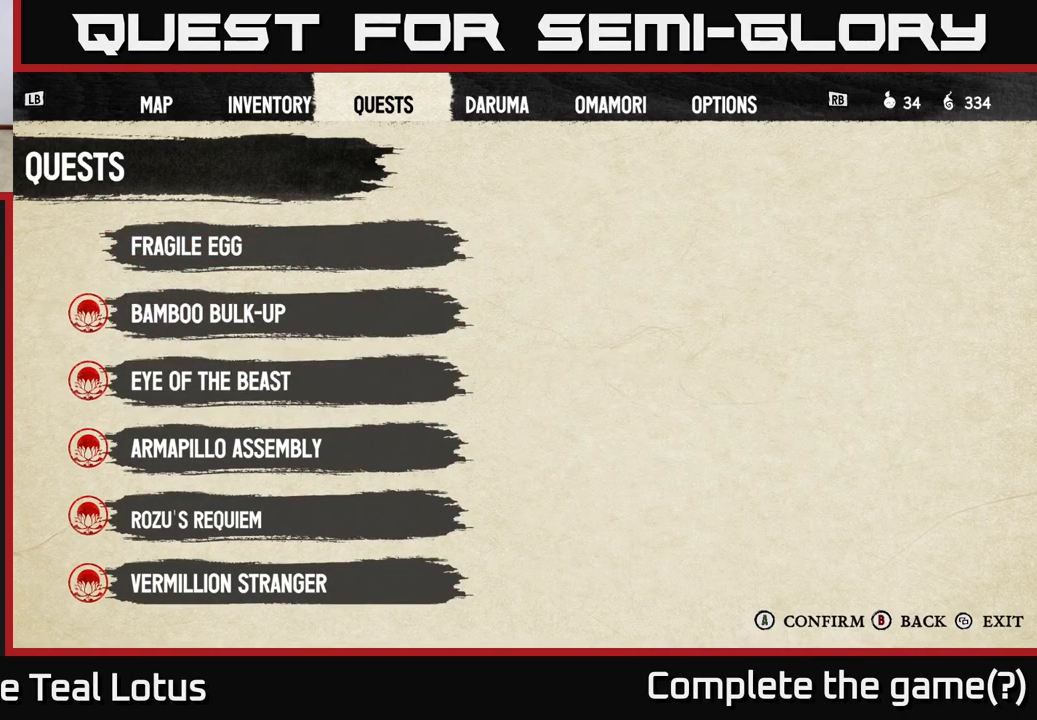
{"buttons": ["L1"], "left_stick": "center", "right_stick": "center", "events": [[483, "L1", "down"]]}
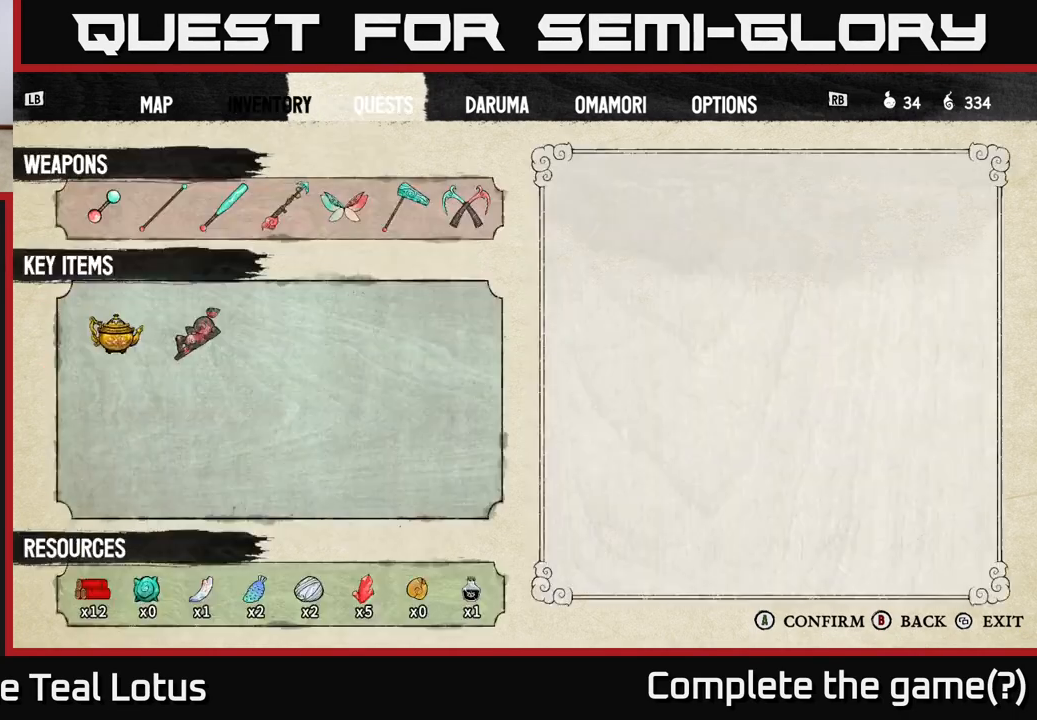
{"buttons": [], "left_stick": "center", "right_stick": "center", "events": [[83, "L1", "up"], [200, "L1", "down"], [333, "L1", "up"]]}
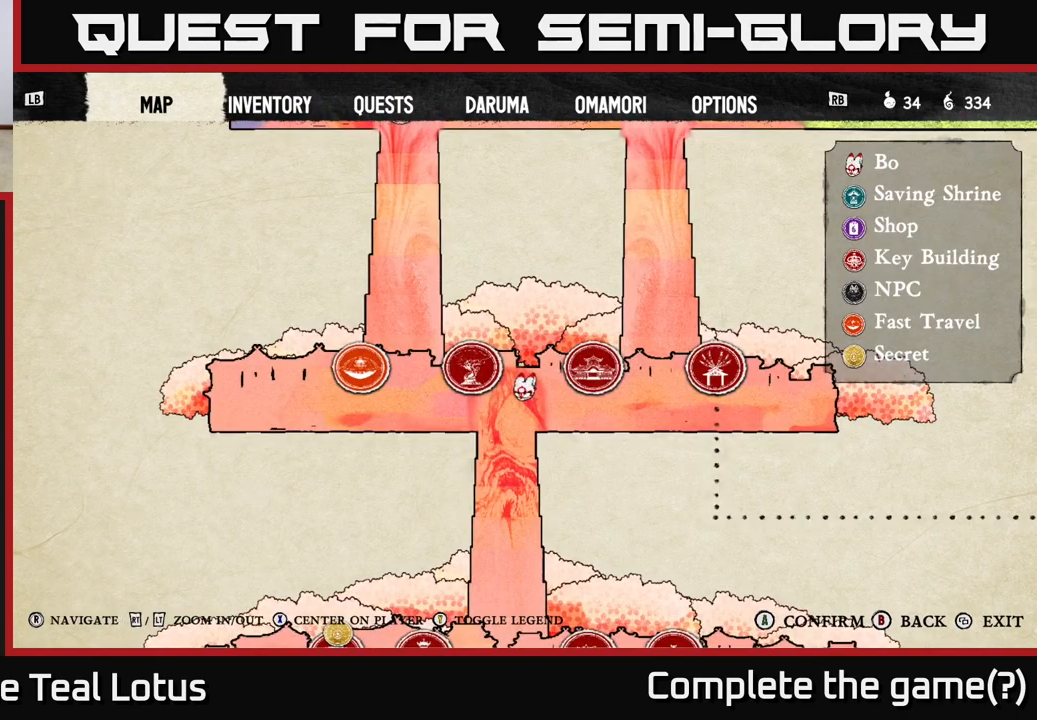
{"buttons": [], "left_stick": "center", "right_stick": "center", "events": []}
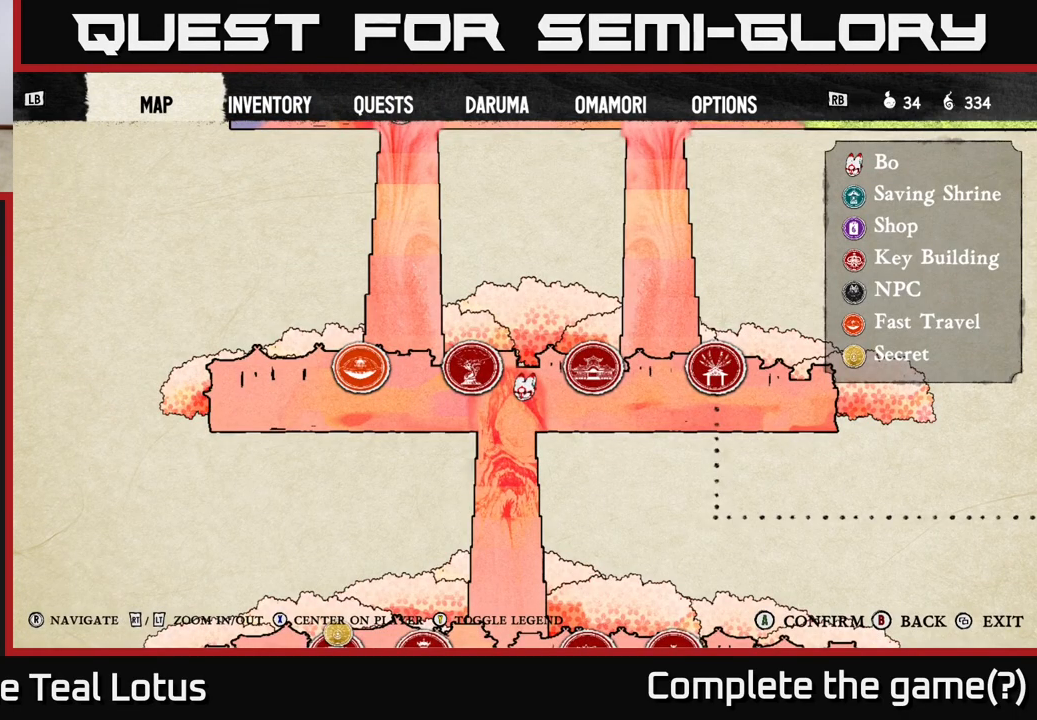
{"buttons": [], "left_stick": "center", "right_stick": "center", "events": []}
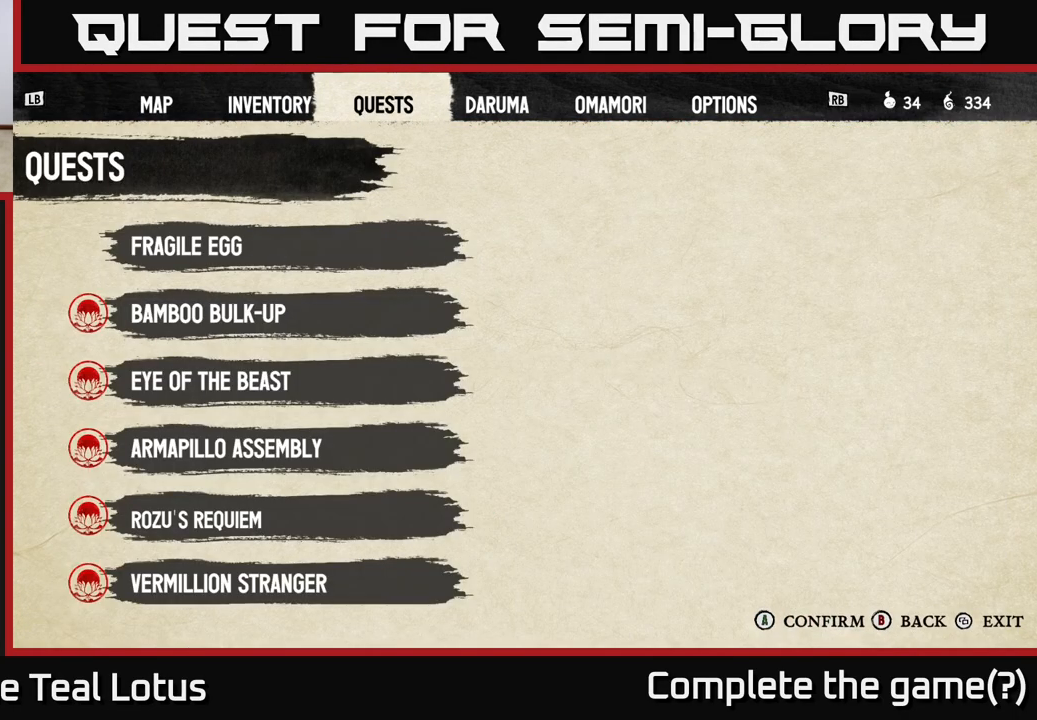
{"buttons": [], "left_stick": "center", "right_stick": "center", "events": []}
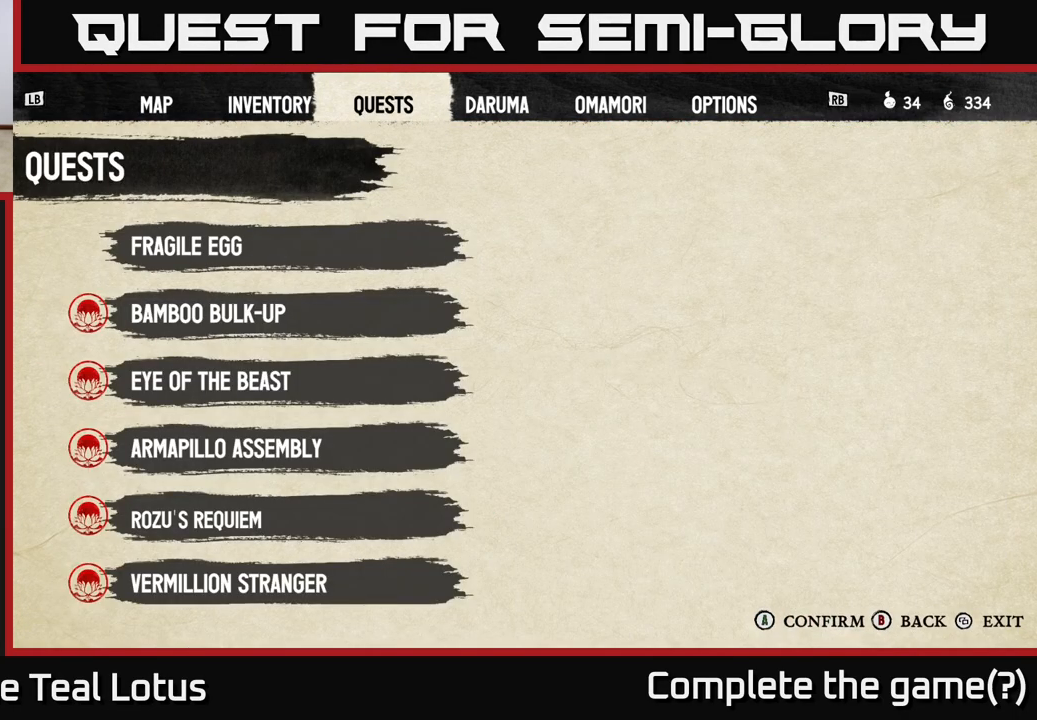
{"buttons": ["L1"], "left_stick": "center", "right_stick": "center", "events": [[100, "L1", "down"], [133, "left_stick", "up"], [233, "L1", "up"], [233, "left_stick", "center"], [450, "L1", "down"]]}
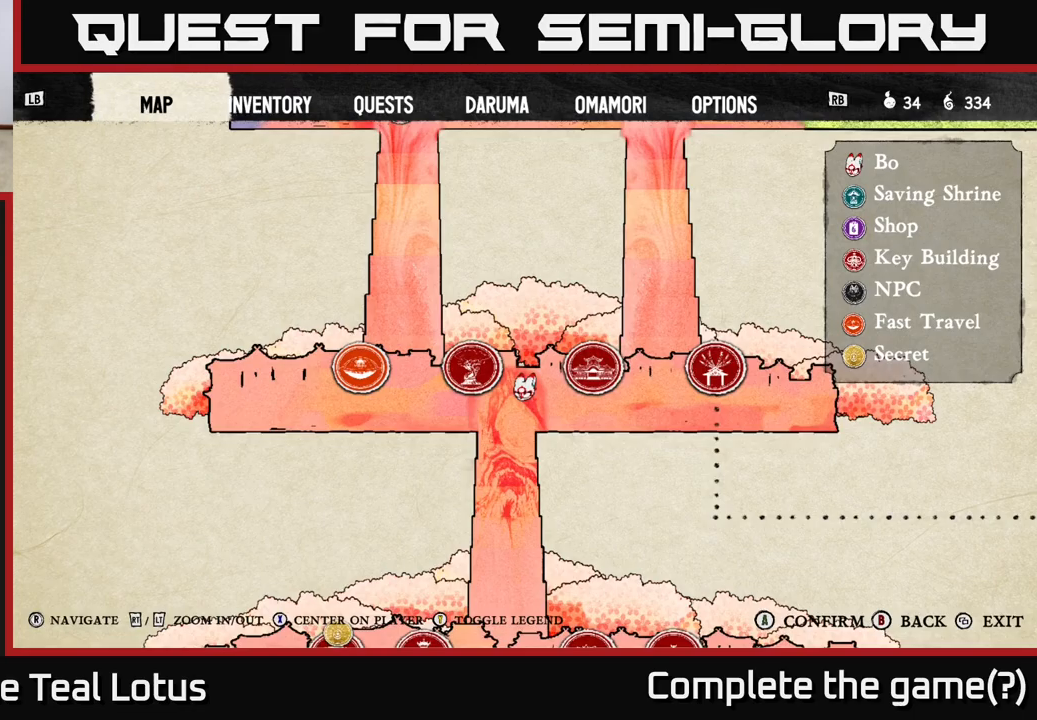
{"buttons": [], "left_stick": "center", "right_stick": "down", "events": [[100, "L1", "up"], [483, "right_stick", "down"]]}